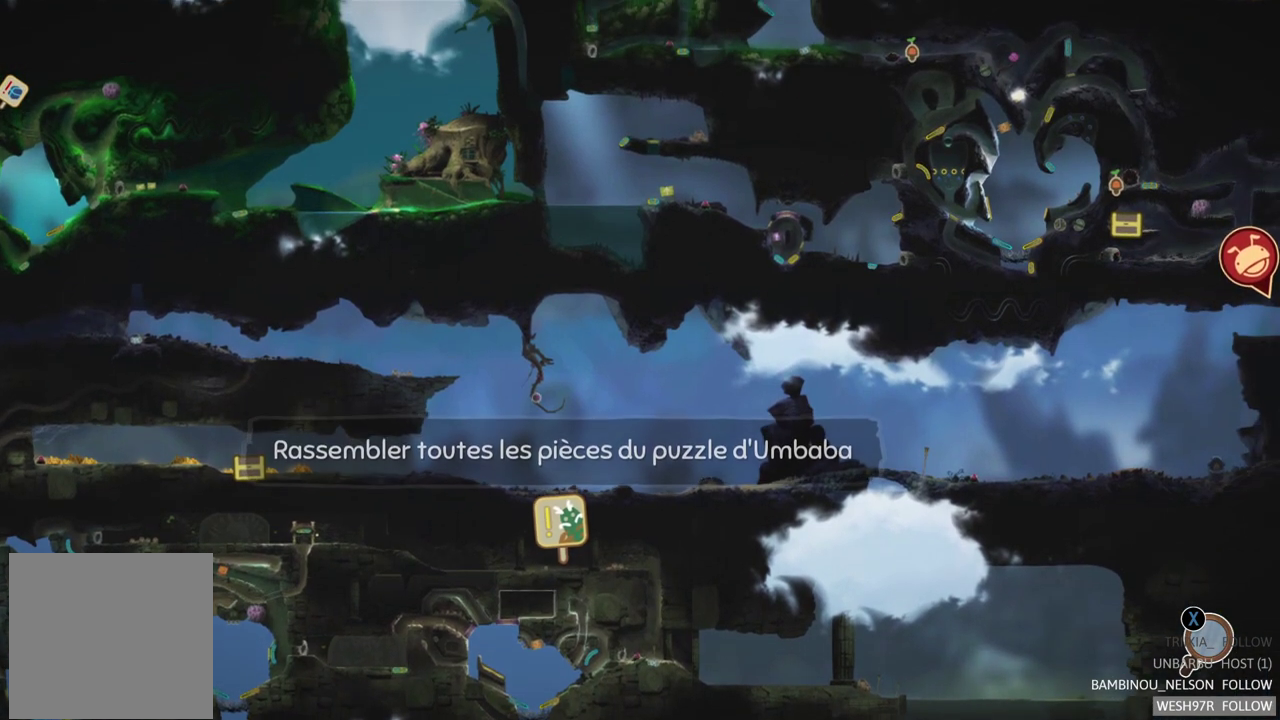
Gameplay with a controller (Xbox layout); each line is a JSON object with the inputs held at the frame after it. "events" lists button and stick changes between this image and that frame as [ms after this image, input, new state], when the widget could be followed in between. Not read: L3 R3.
{"buttons": [], "left_stick": "center", "right_stick": "center", "events": [[250, "left_stick", "center"]]}
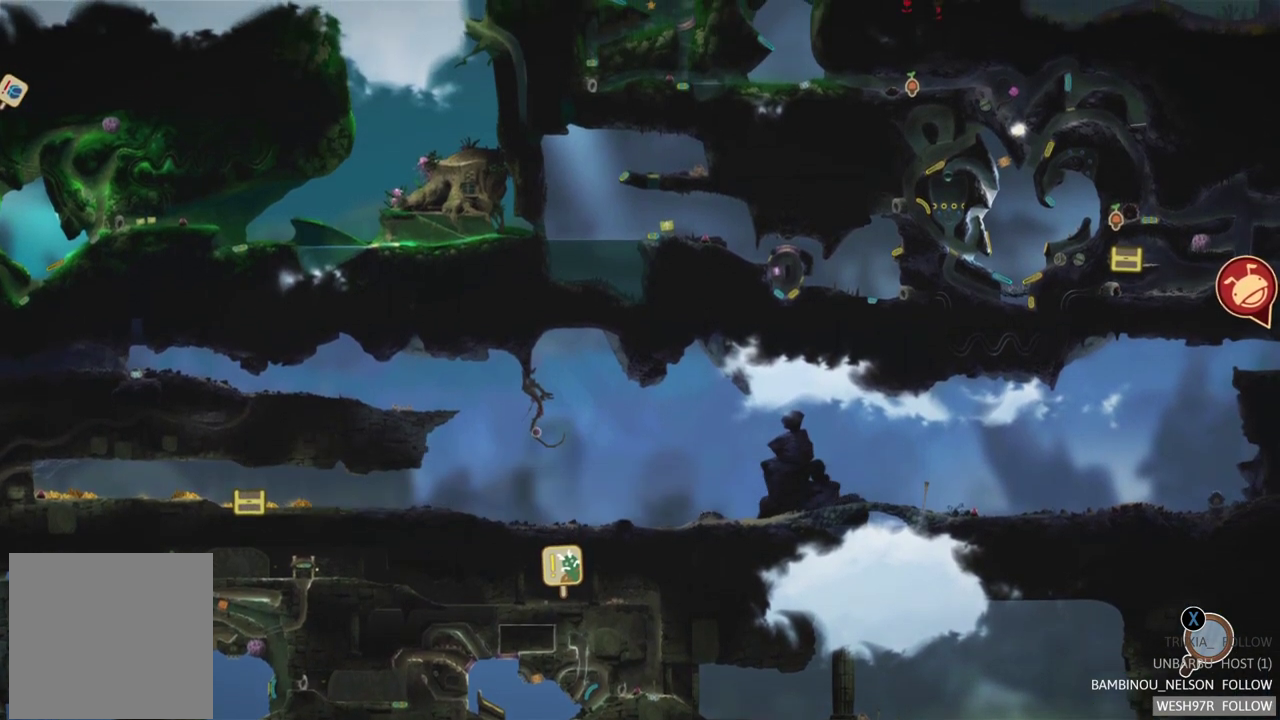
{"buttons": [], "left_stick": "right", "right_stick": "center", "events": [[100, "left_stick", "right"]]}
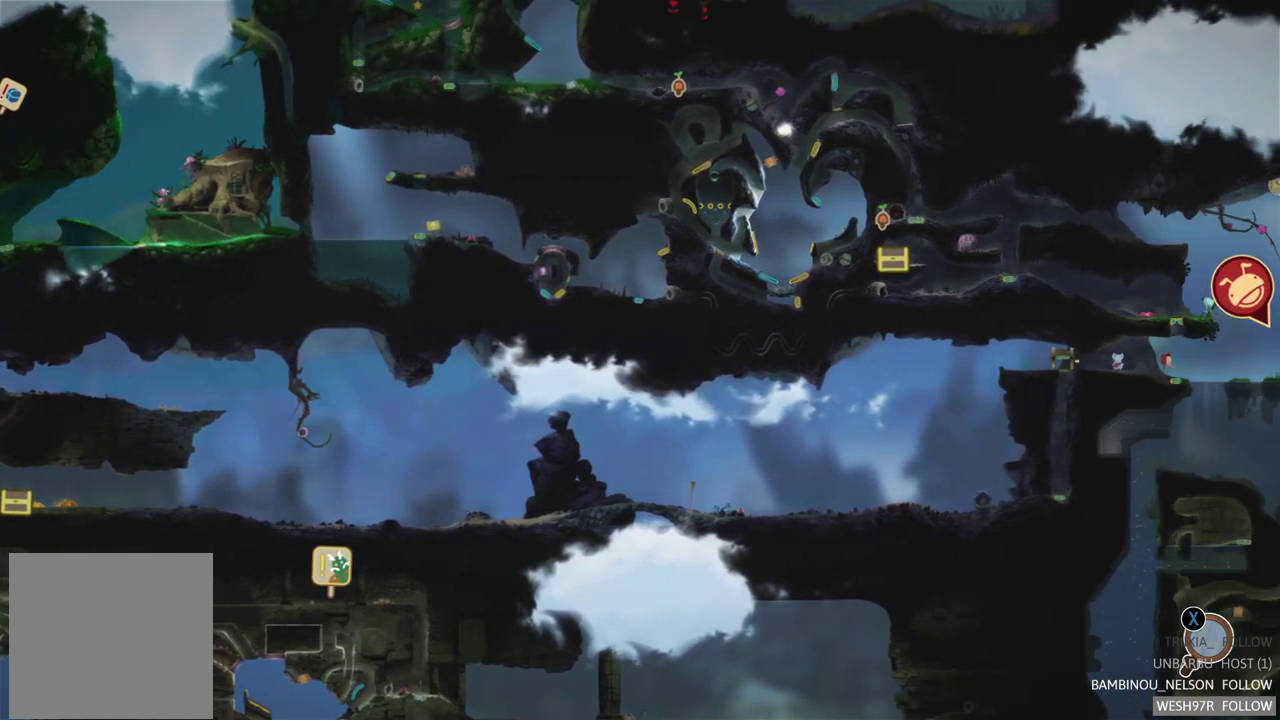
{"buttons": [], "left_stick": "up-right", "right_stick": "center", "events": [[417, "left_stick", "up-right"]]}
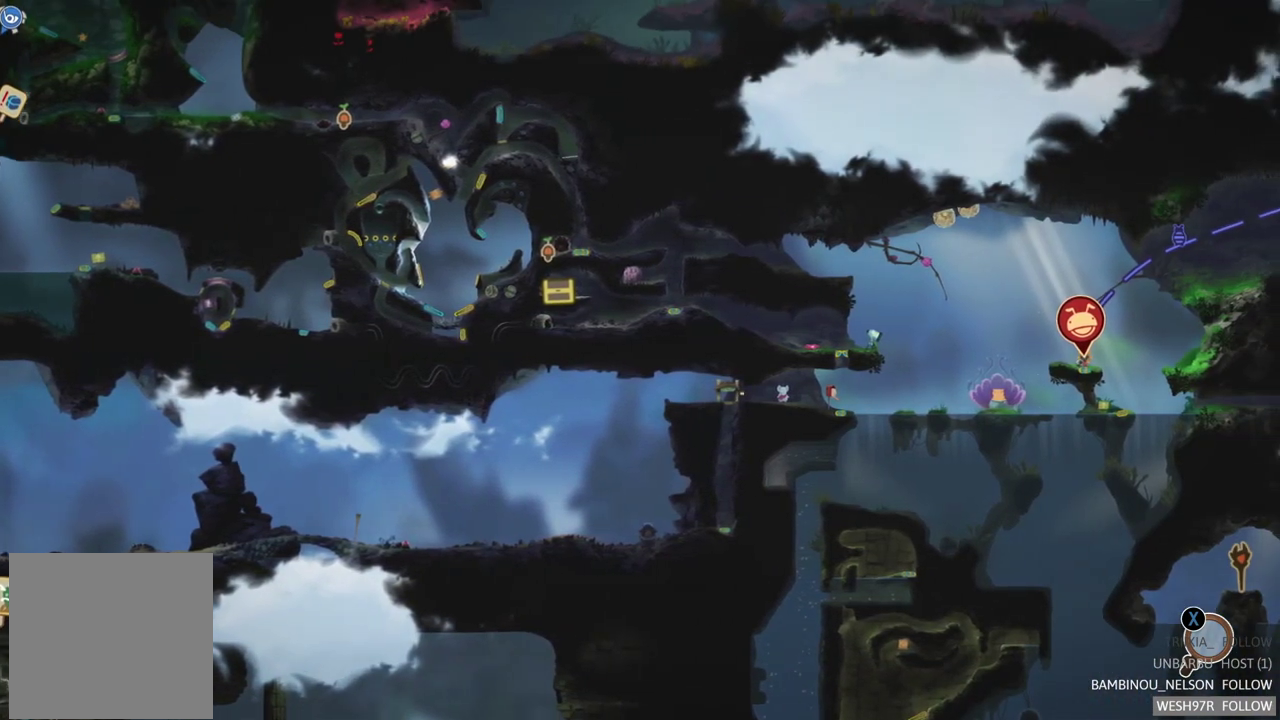
{"buttons": [], "left_stick": "center", "right_stick": "center", "events": [[150, "left_stick", "center"]]}
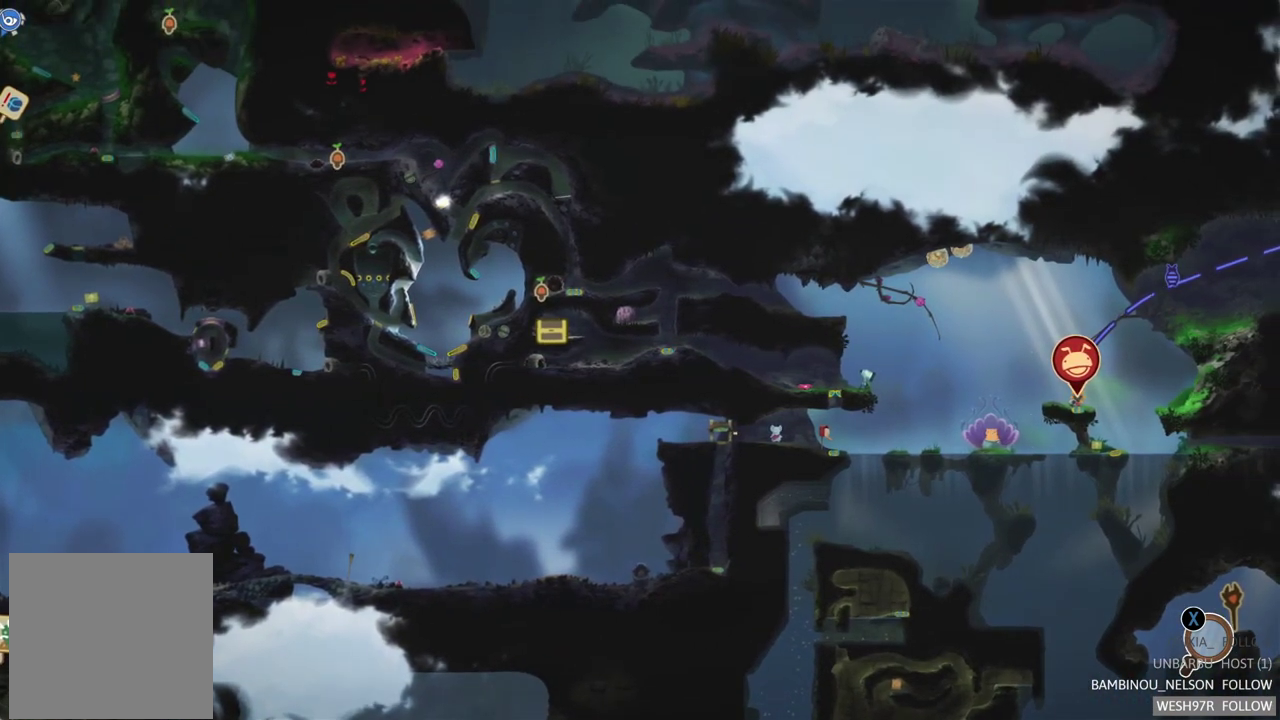
{"buttons": [], "left_stick": "center", "right_stick": "center", "events": [[100, "left_stick", "right"], [450, "left_stick", "center"]]}
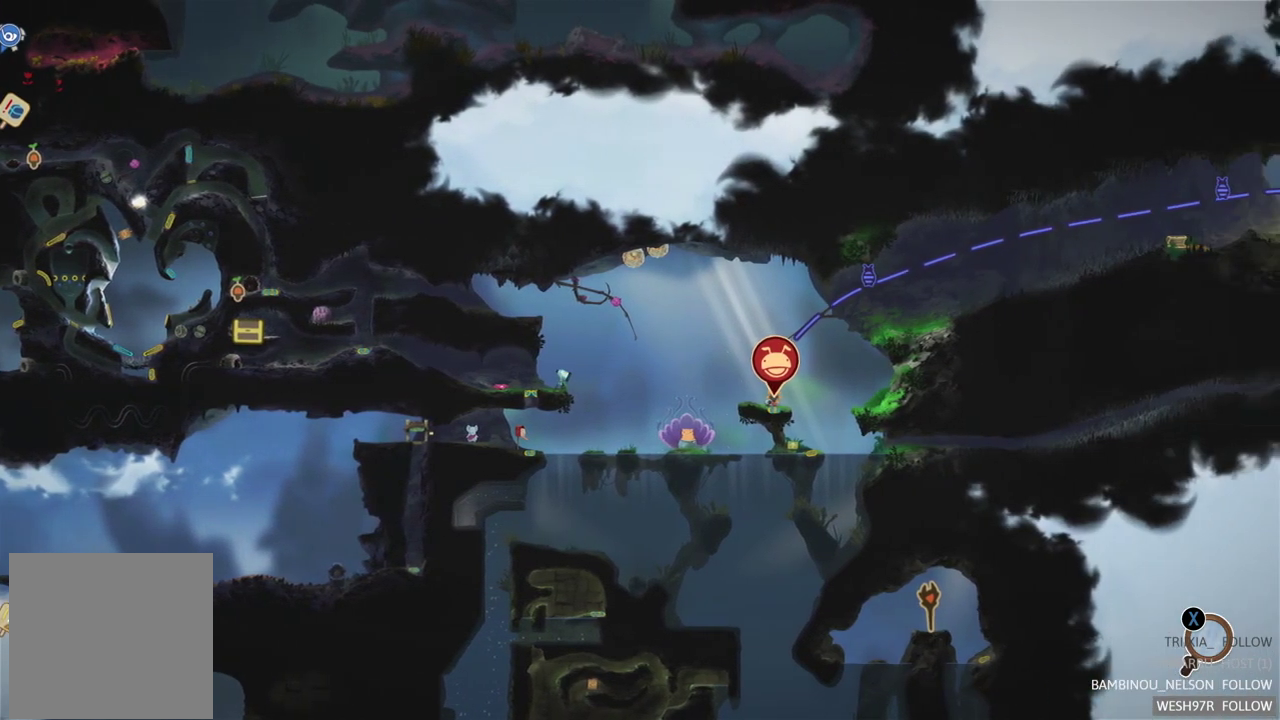
{"buttons": [], "left_stick": "center", "right_stick": "center", "events": []}
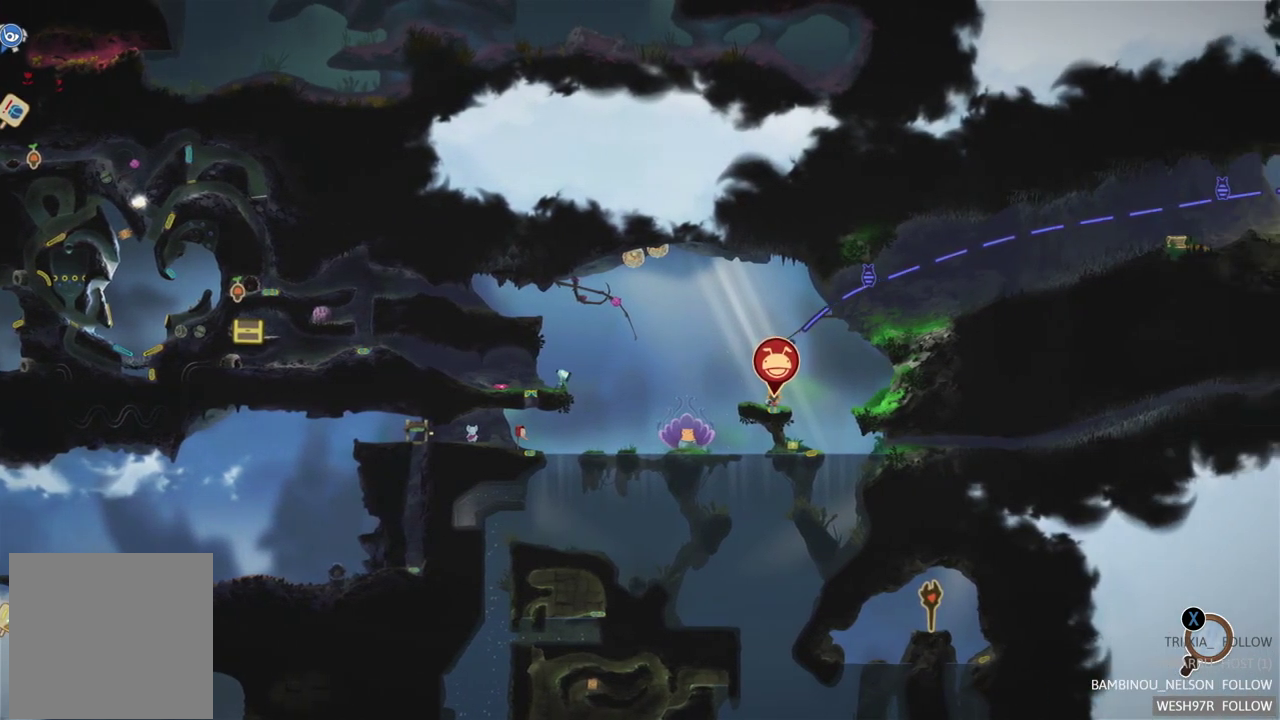
{"buttons": [], "left_stick": "center", "right_stick": "center", "events": []}
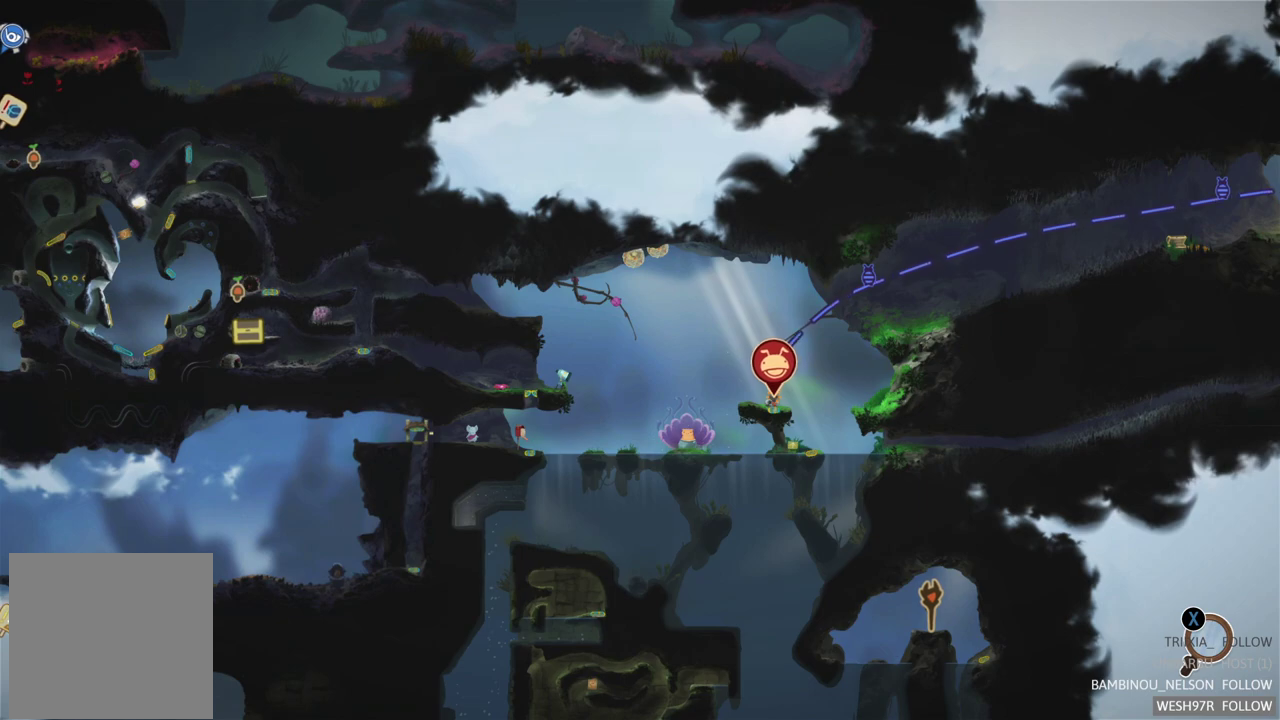
{"buttons": [], "left_stick": "center", "right_stick": "center", "events": [[183, "B", "down"], [350, "B", "up"]]}
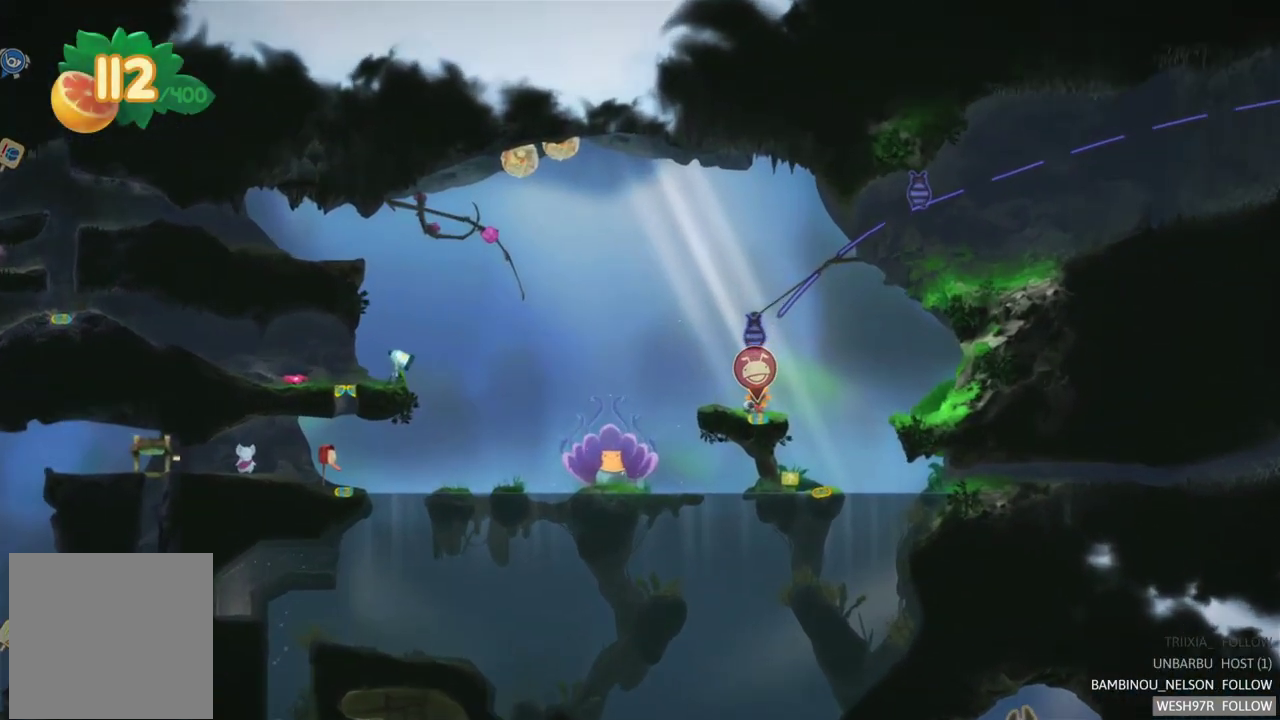
{"buttons": [], "left_stick": "left", "right_stick": "center", "events": [[500, "left_stick", "left"]]}
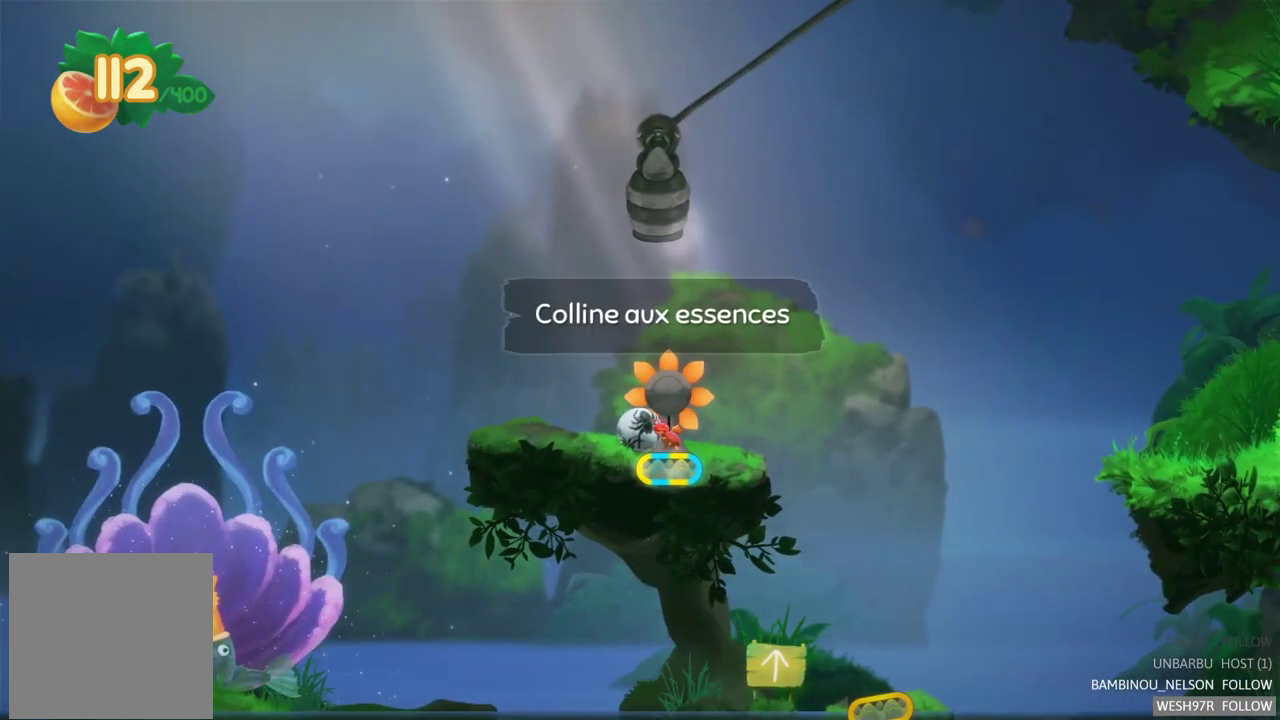
{"buttons": [], "left_stick": "left", "right_stick": "center", "events": []}
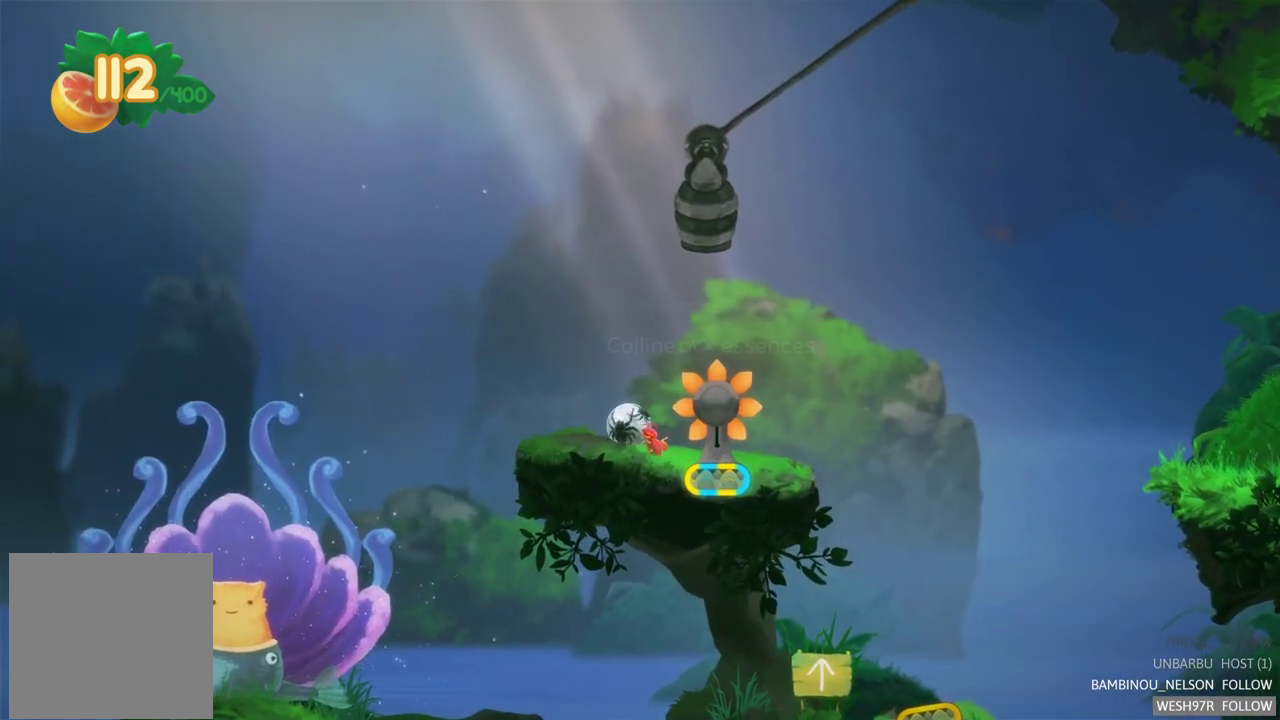
{"buttons": [], "left_stick": "left", "right_stick": "center", "events": []}
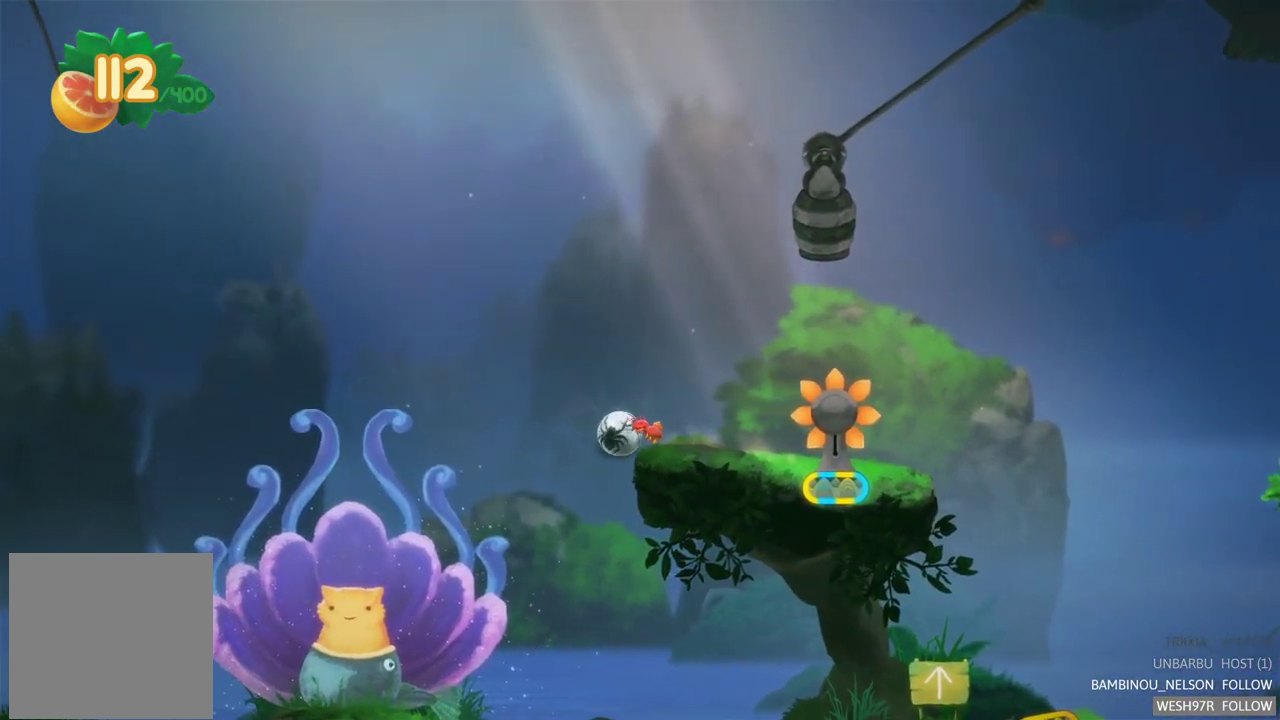
{"buttons": [], "left_stick": "left", "right_stick": "center", "events": []}
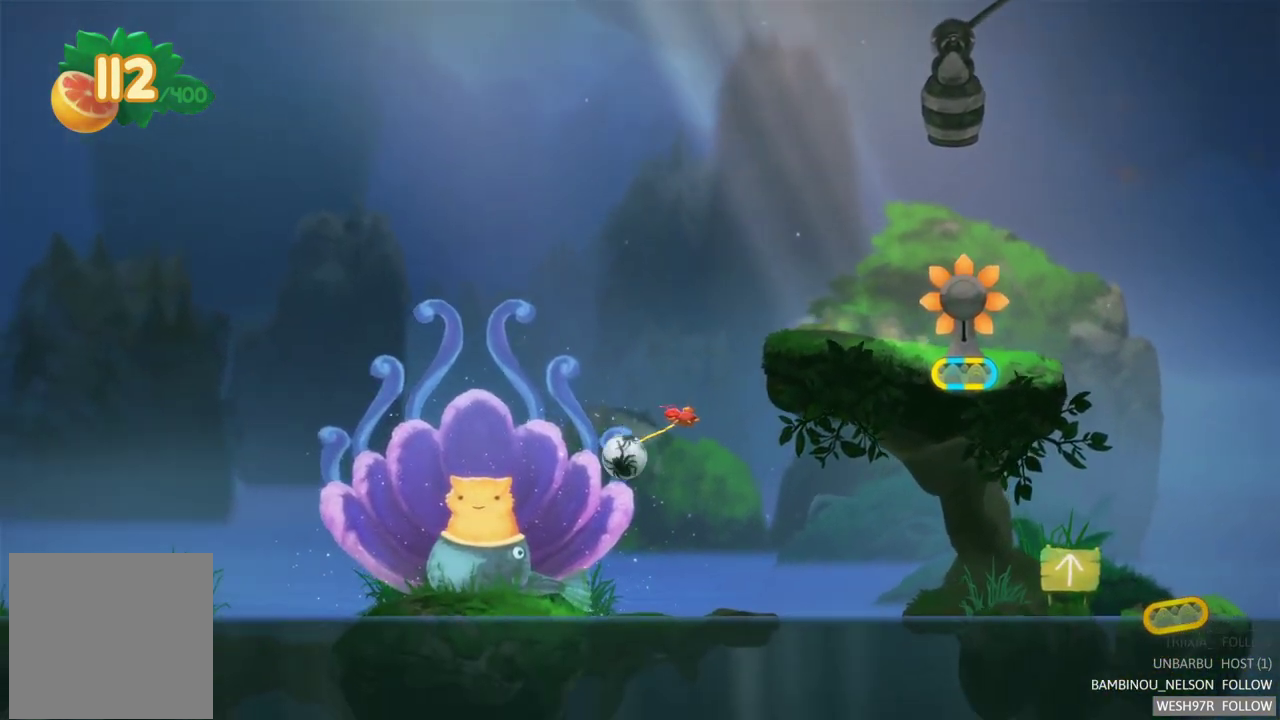
{"buttons": [], "left_stick": "center", "right_stick": "center", "events": [[150, "left_stick", "center"]]}
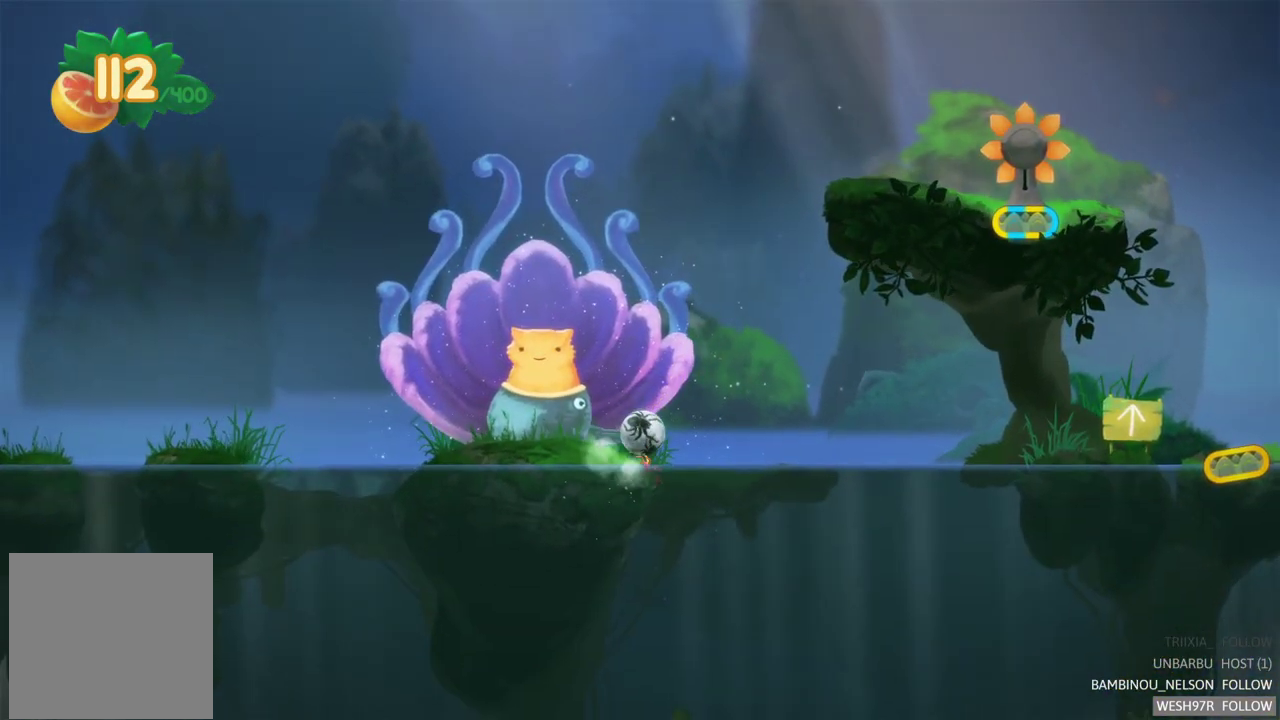
{"buttons": [], "left_stick": "center", "right_stick": "center", "events": []}
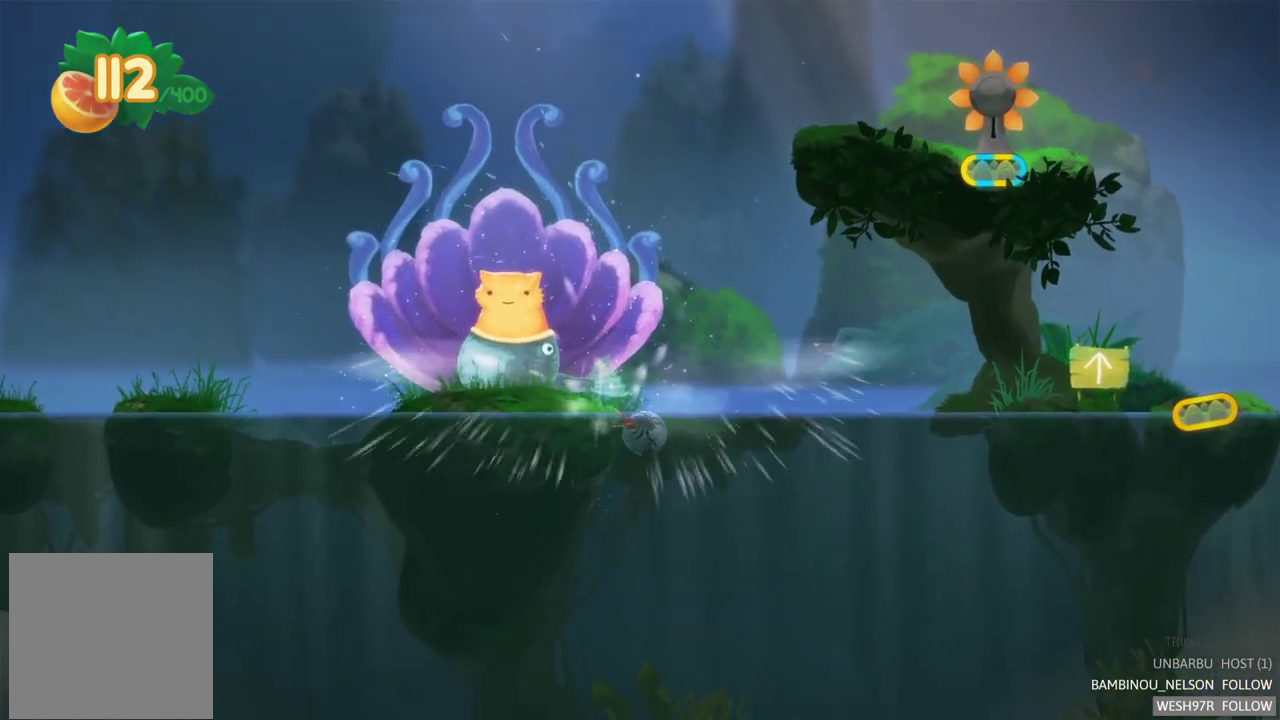
{"buttons": [], "left_stick": "center", "right_stick": "center", "events": []}
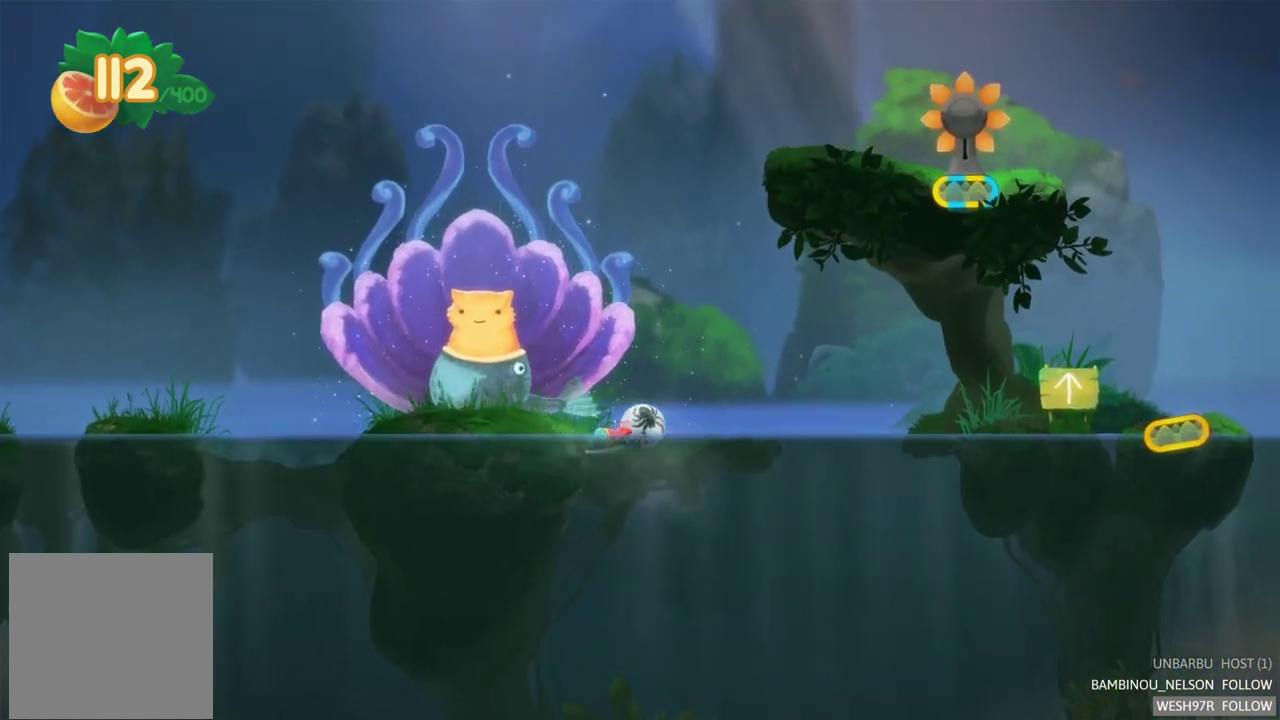
{"buttons": [], "left_stick": "left", "right_stick": "center", "events": [[167, "left_stick", "left"]]}
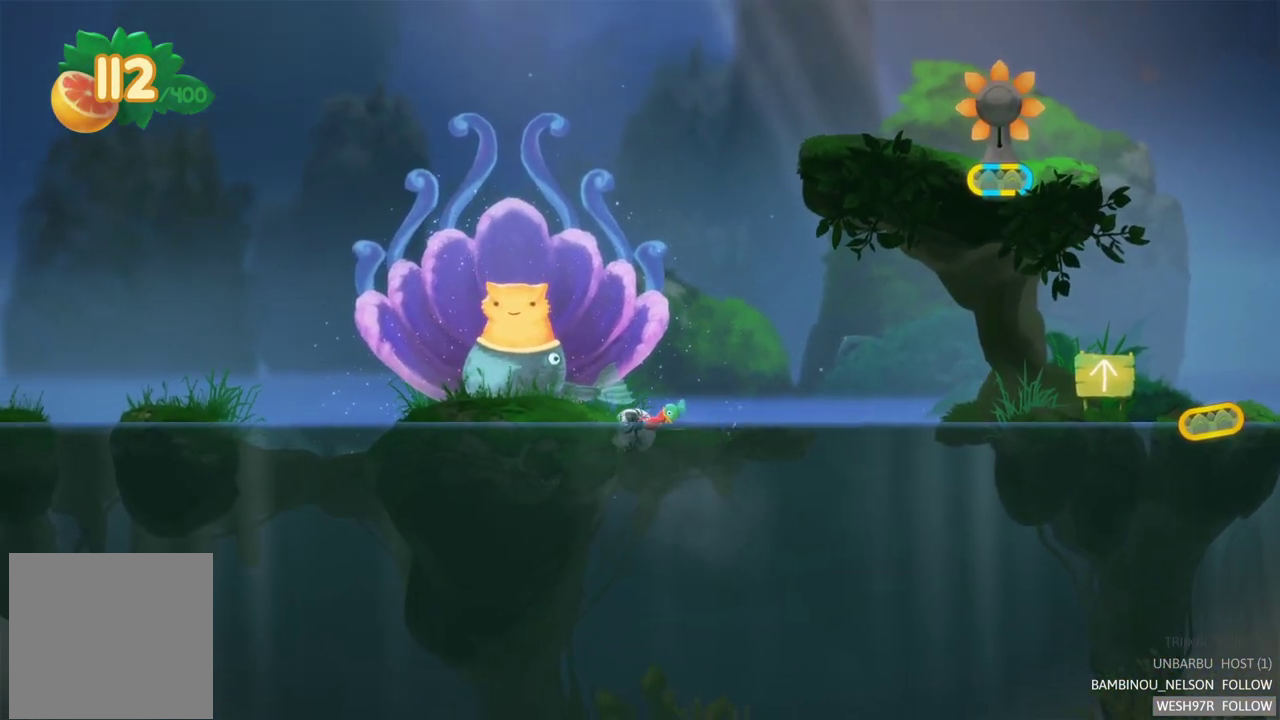
{"buttons": [], "left_stick": "left", "right_stick": "center", "events": []}
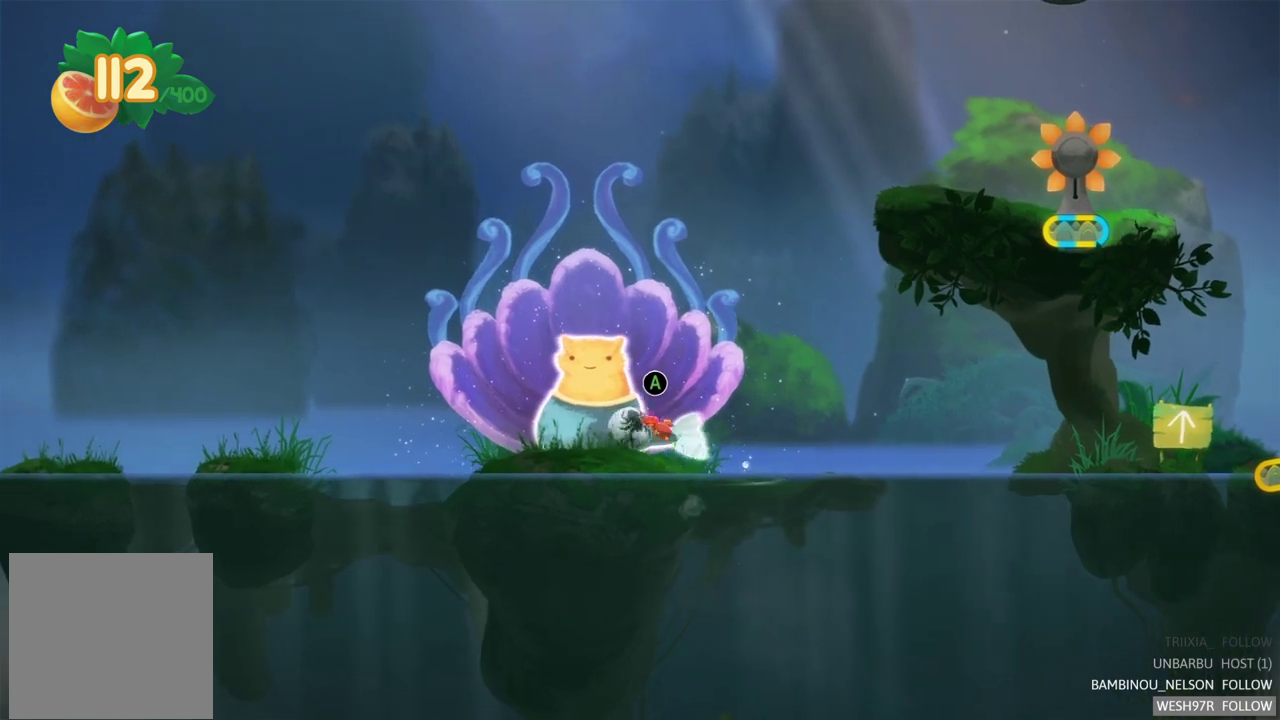
{"buttons": [], "left_stick": "center", "right_stick": "center", "events": [[450, "left_stick", "center"]]}
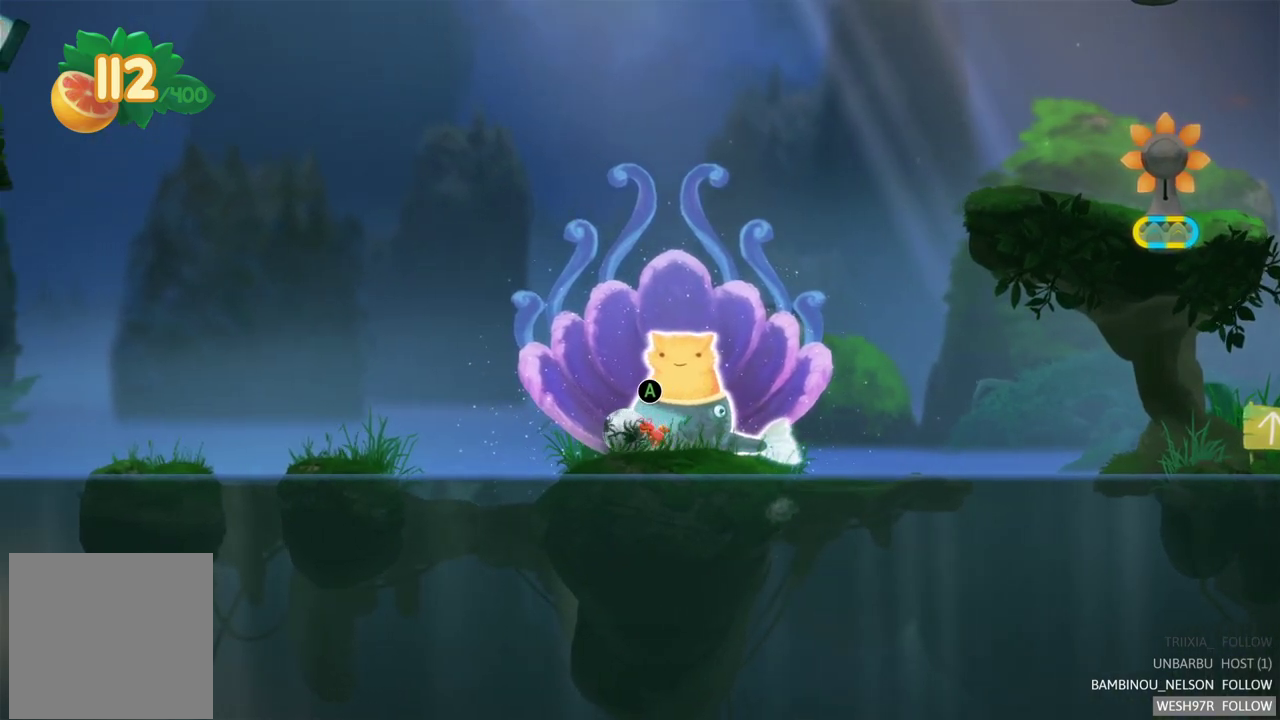
{"buttons": [], "left_stick": "center", "right_stick": "center", "events": []}
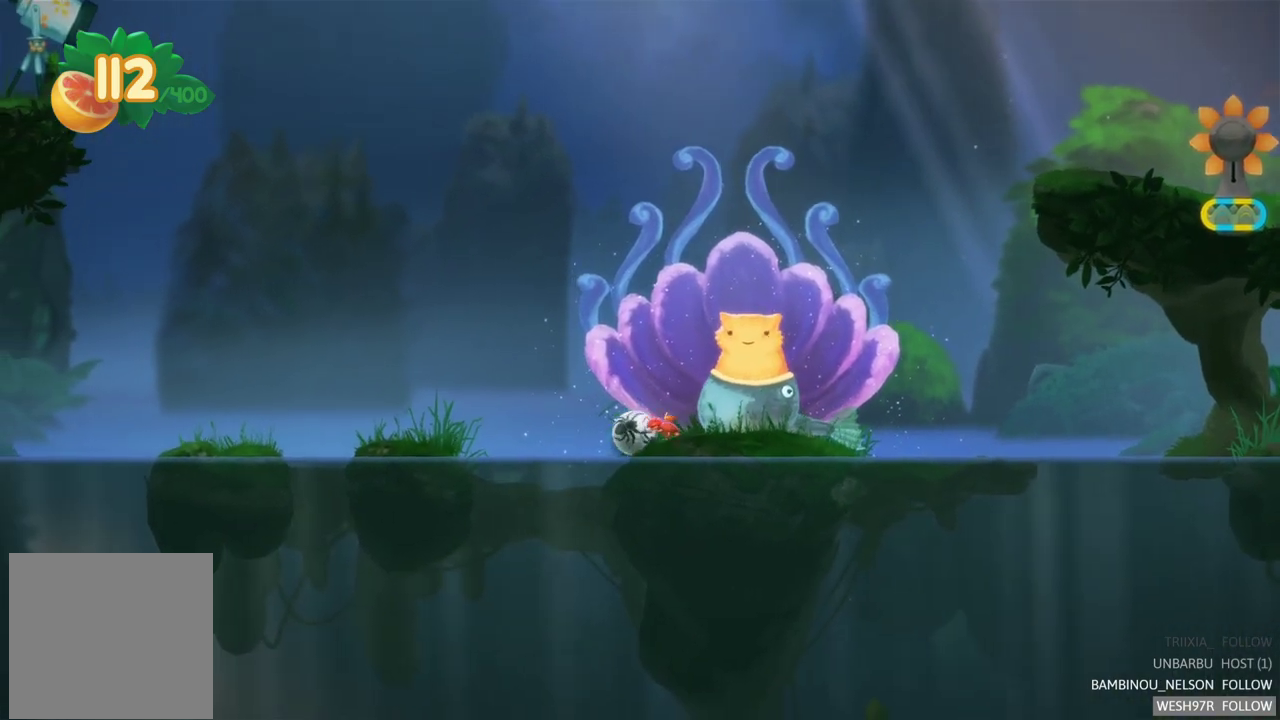
{"buttons": [], "left_stick": "left", "right_stick": "center", "events": [[83, "left_stick", "left"]]}
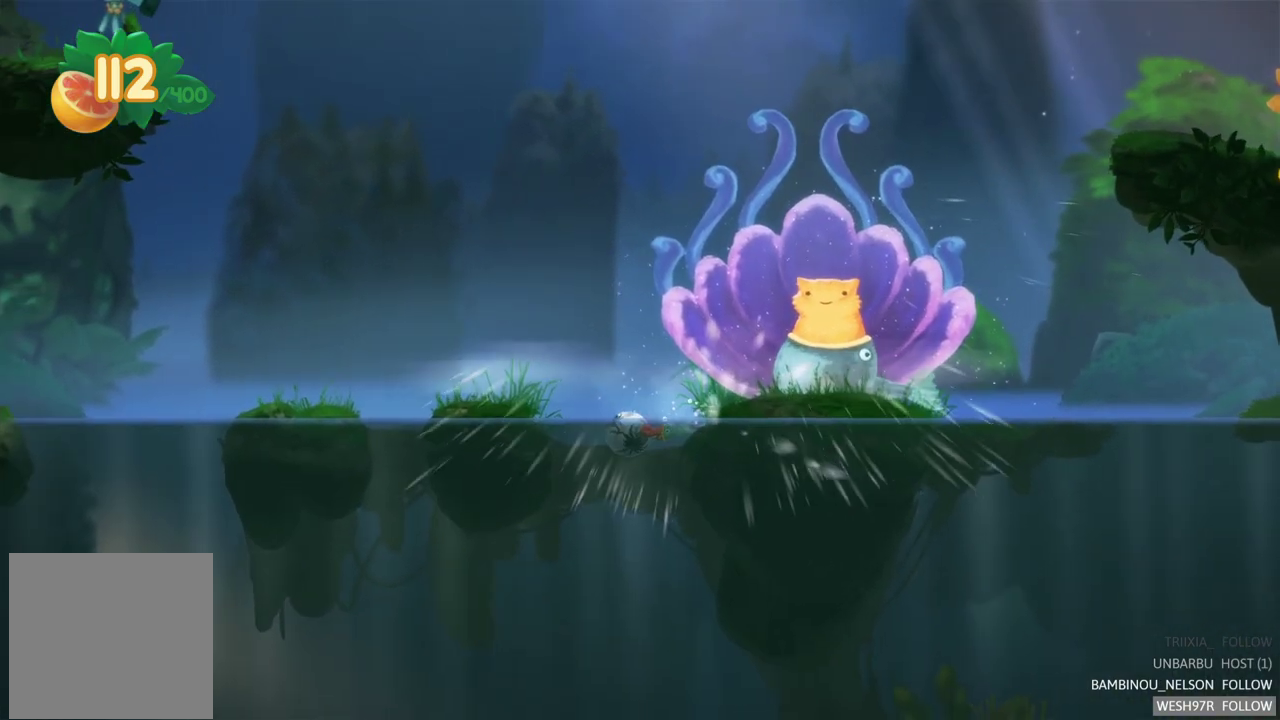
{"buttons": ["A"], "left_stick": "left", "right_stick": "center", "events": [[433, "A", "down"]]}
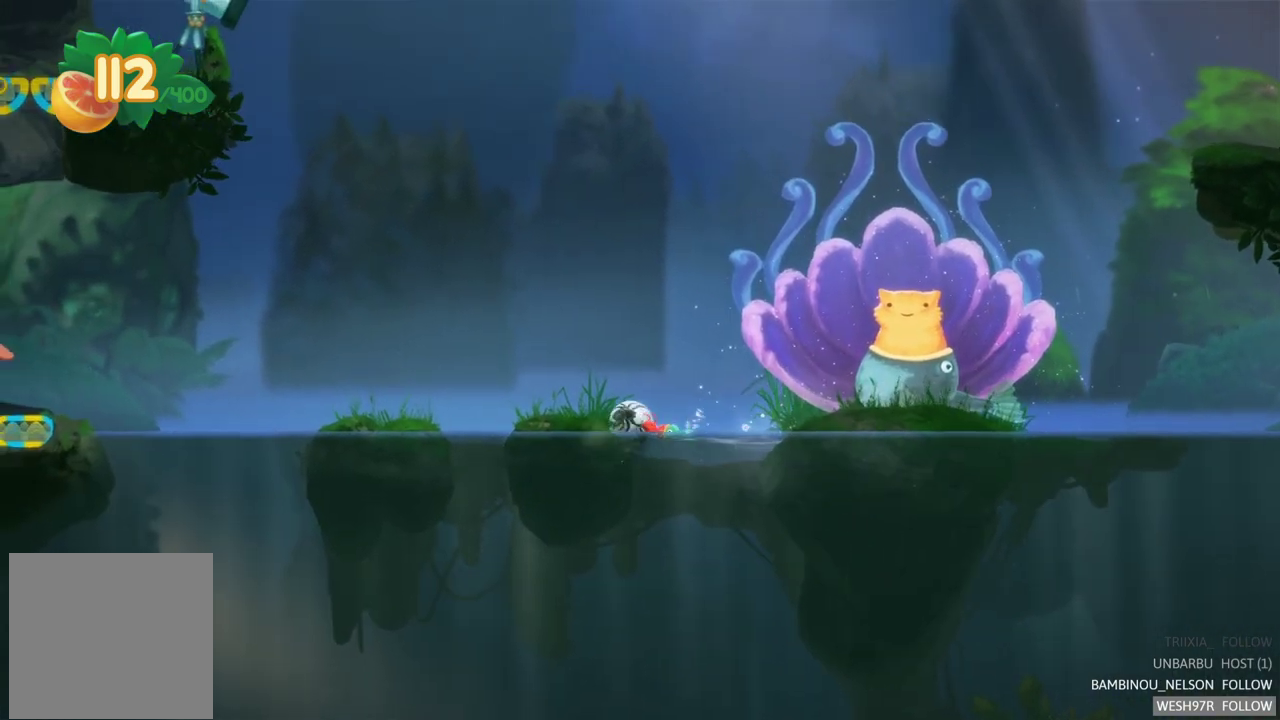
{"buttons": ["A"], "left_stick": "left", "right_stick": "center", "events": [[67, "A", "up"], [133, "A", "down"], [233, "A", "up"], [300, "A", "down"], [433, "A", "up"], [500, "A", "down"]]}
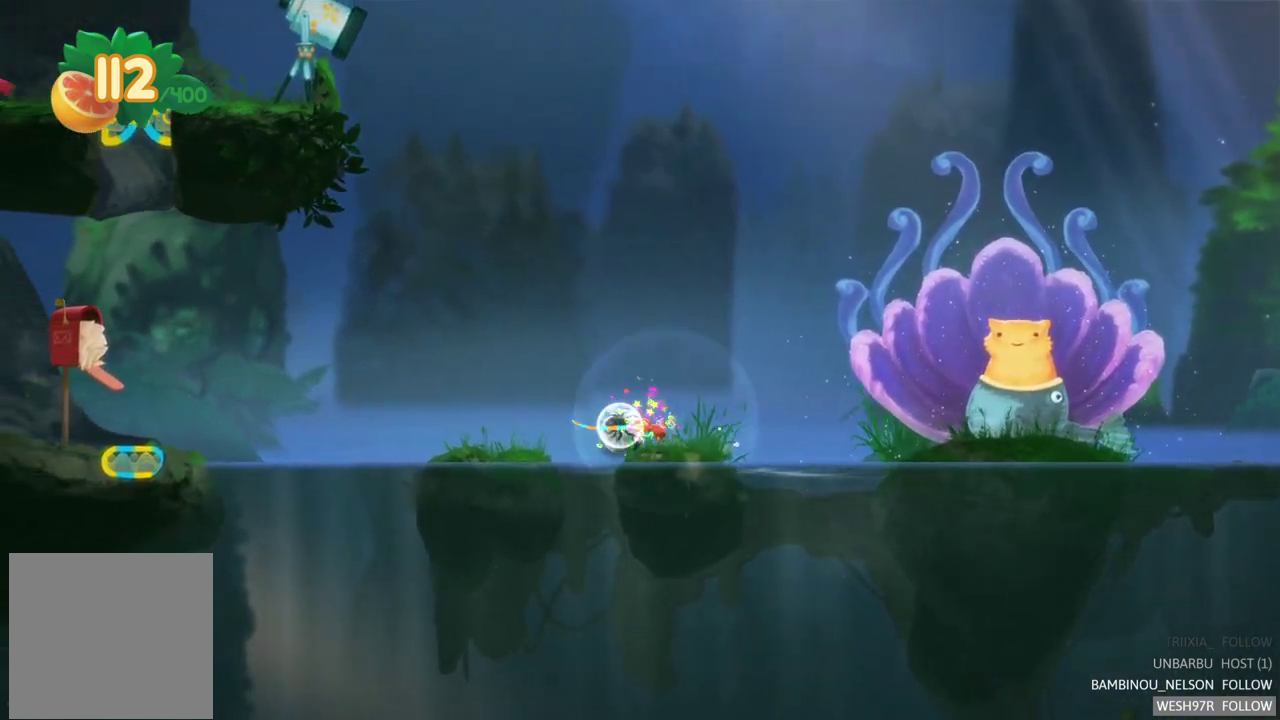
{"buttons": ["A"], "left_stick": "left", "right_stick": "center", "events": [[117, "A", "up"], [200, "A", "down"], [317, "A", "up"], [367, "A", "down"]]}
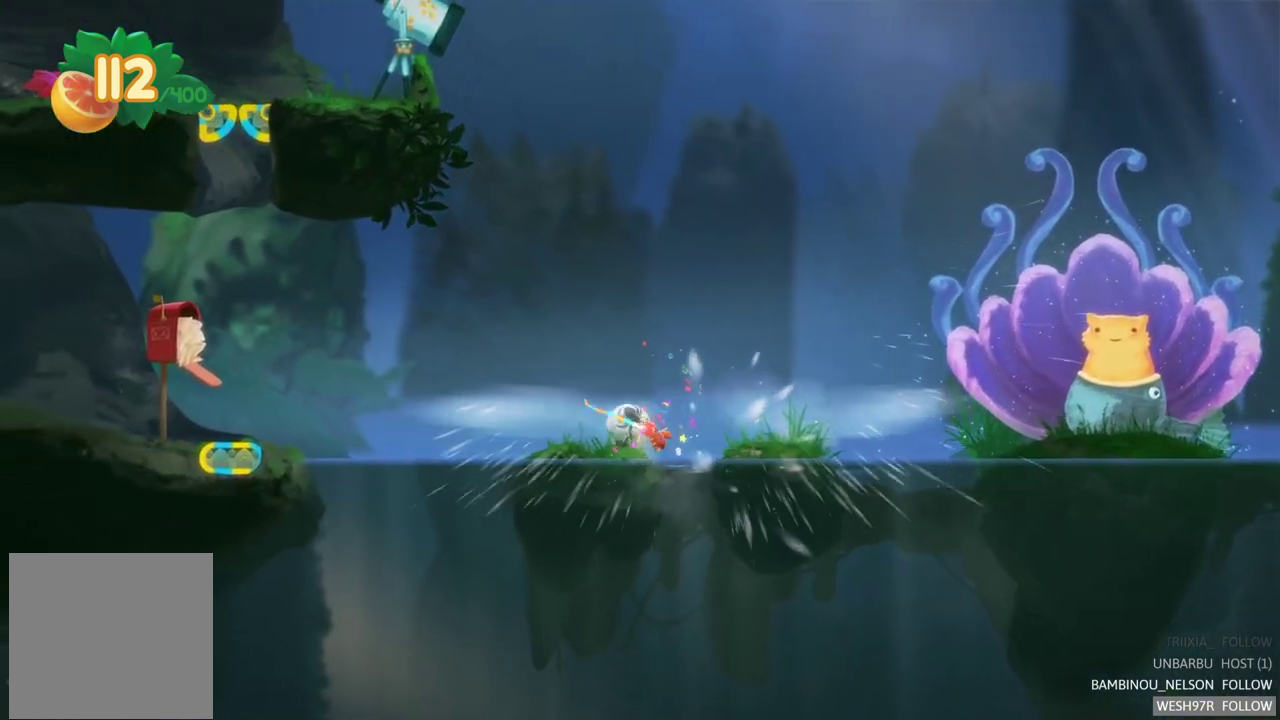
{"buttons": [], "left_stick": "left", "right_stick": "center", "events": [[17, "A", "up"]]}
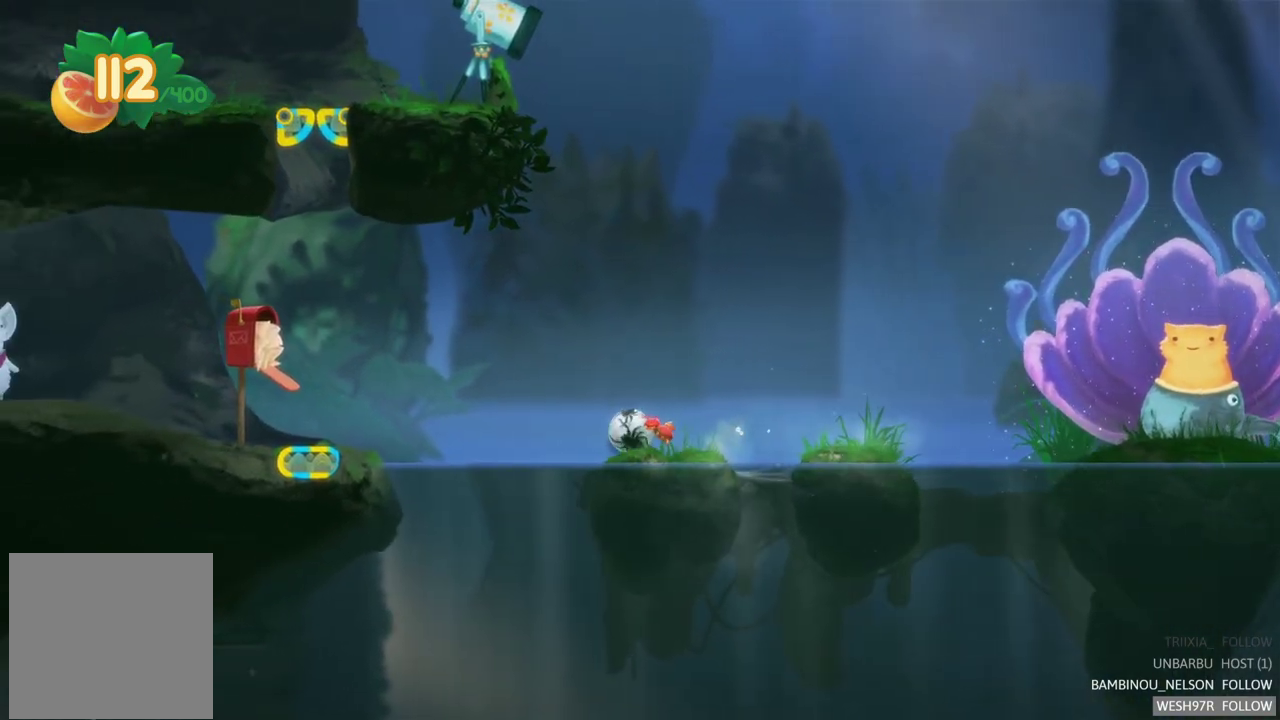
{"buttons": ["A"], "left_stick": "left", "right_stick": "center", "events": [[467, "A", "down"]]}